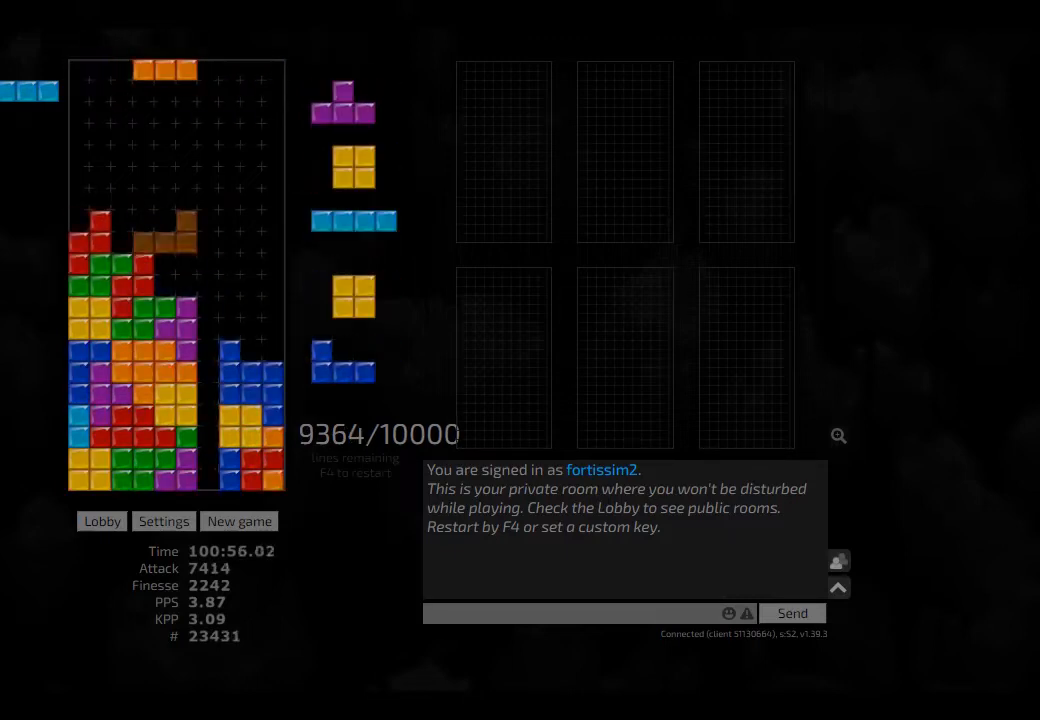
Gameplay with keyboard; each line is a JSON object with the keys held at the frame after it. "events" lists presses ("down") and releases ("up") of "ccw", "cw", "hd", "hl", "left", "new", "right", "rst" and "sd" between this image and that frame as [ms after this image, input, new state], when the widget could be followed in between. No other keys are recorded. Mouse input is not recorded. Key names are as the overlay labels them; some are game actions (e.g. jump) rather than physical keys. Not read: other_keys.
{"keys": ["cw", "left"], "events": [[42, "cw", "down"], [42, "hd", "up"], [84, "left", "down"], [125, "cw", "up"], [125, "left", "up"], [250, "left", "down"], [334, "left", "up"], [417, "hd", "down"], [417, "left", "down"], [500, "cw", "down"], [500, "hd", "up"]]}
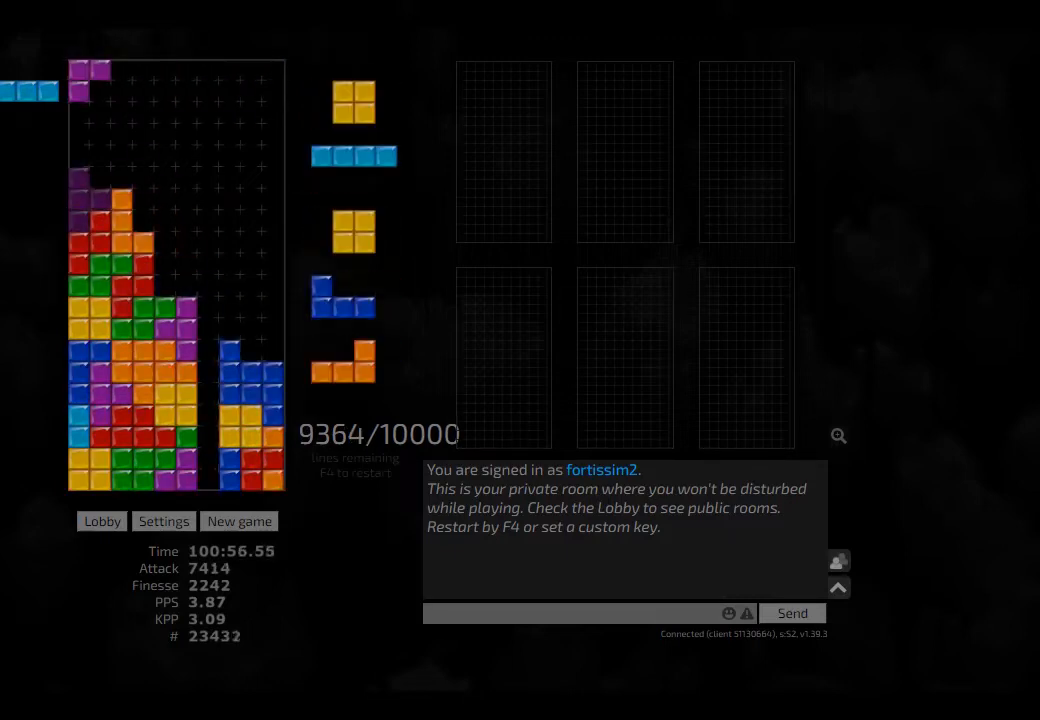
{"keys": [], "events": [[84, "left", "up"], [125, "cw", "up"], [125, "hd", "down"], [167, "right", "down"], [250, "hd", "up"], [292, "right", "up"], [375, "hd", "down"], [417, "cw", "down"], [417, "hd", "up"], [417, "right", "down"], [459, "cw", "up"], [459, "right", "up"]]}
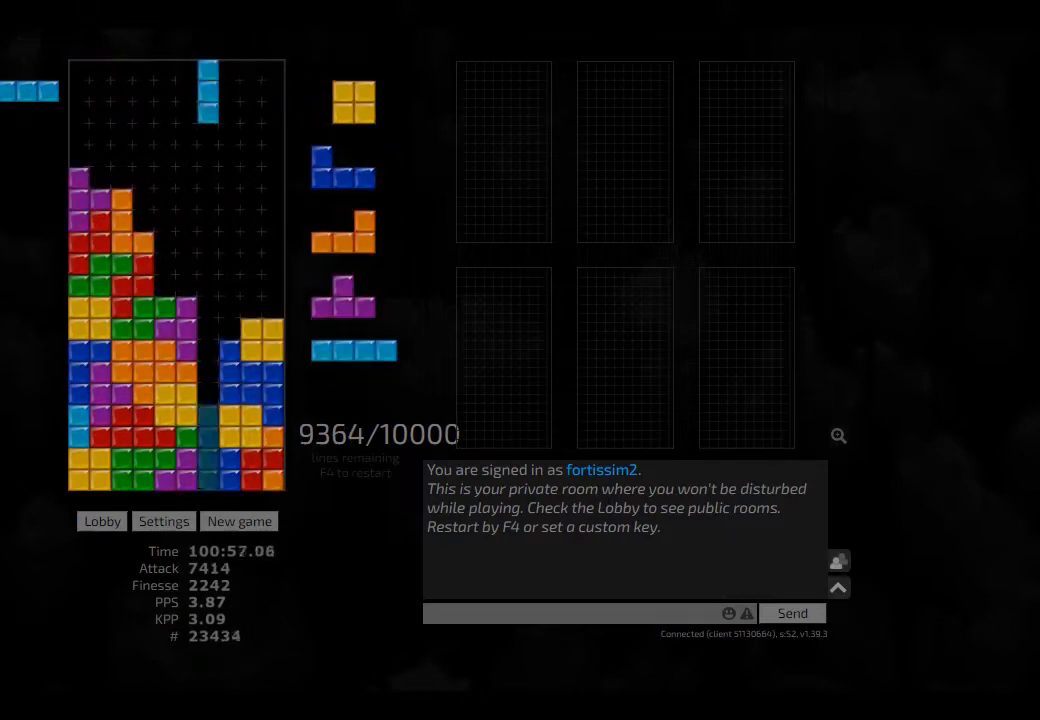
{"keys": ["hd", "right"], "events": [[42, "hd", "down"], [84, "hd", "up"], [250, "ccw", "down"], [250, "hd", "down"], [292, "hd", "up"], [292, "right", "down"], [375, "ccw", "up"], [417, "hd", "down"], [417, "right", "up"], [459, "right", "down"]]}
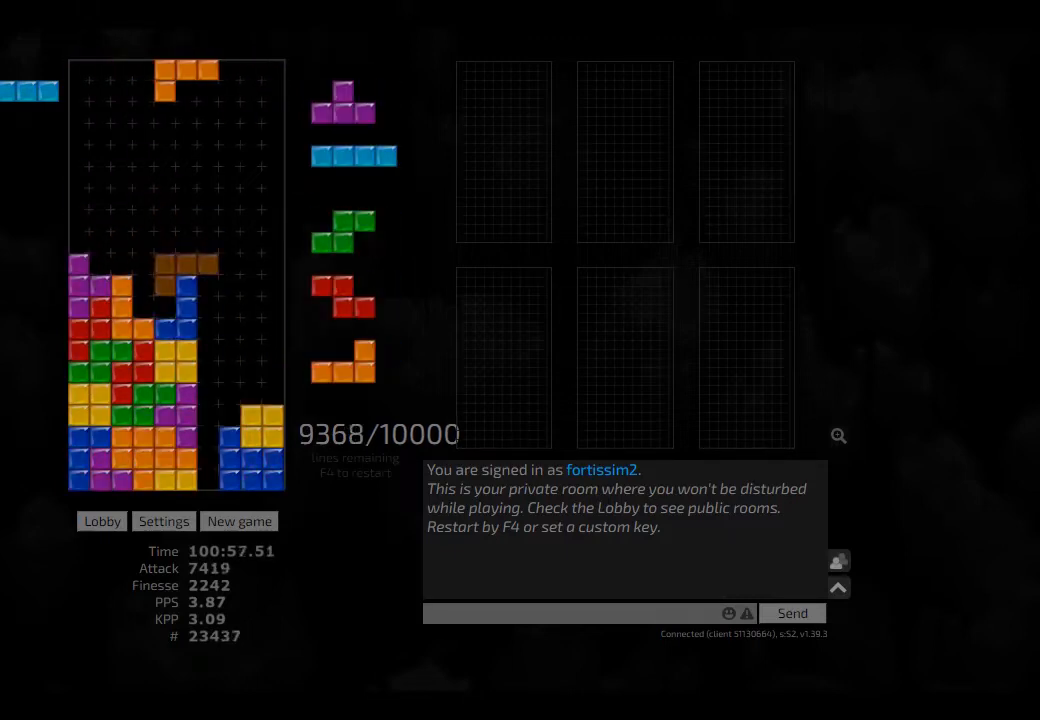
{"keys": ["hd"], "events": [[42, "hd", "up"], [125, "hd", "down"], [250, "hd", "up"], [417, "right", "up"], [459, "hd", "down"]]}
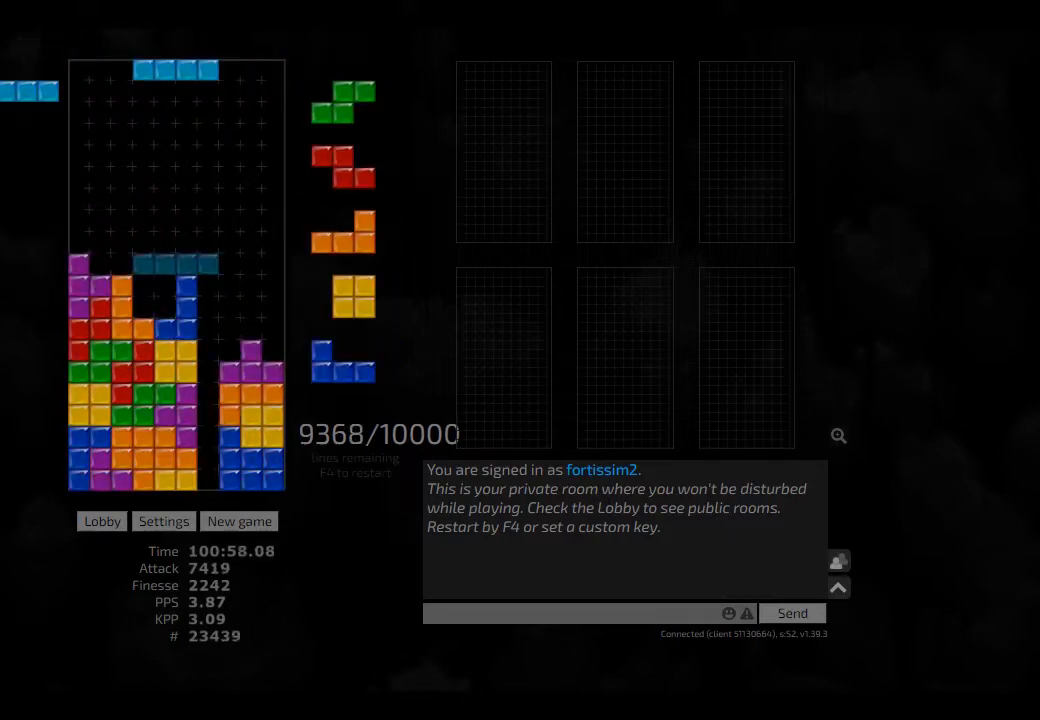
{"keys": ["cw", "right"], "events": [[84, "hd", "up"], [84, "right", "down"], [250, "right", "up"], [334, "ccw", "down"], [334, "hd", "down"], [375, "ccw", "up"], [375, "right", "down"], [417, "cw", "down"], [417, "hd", "up"]]}
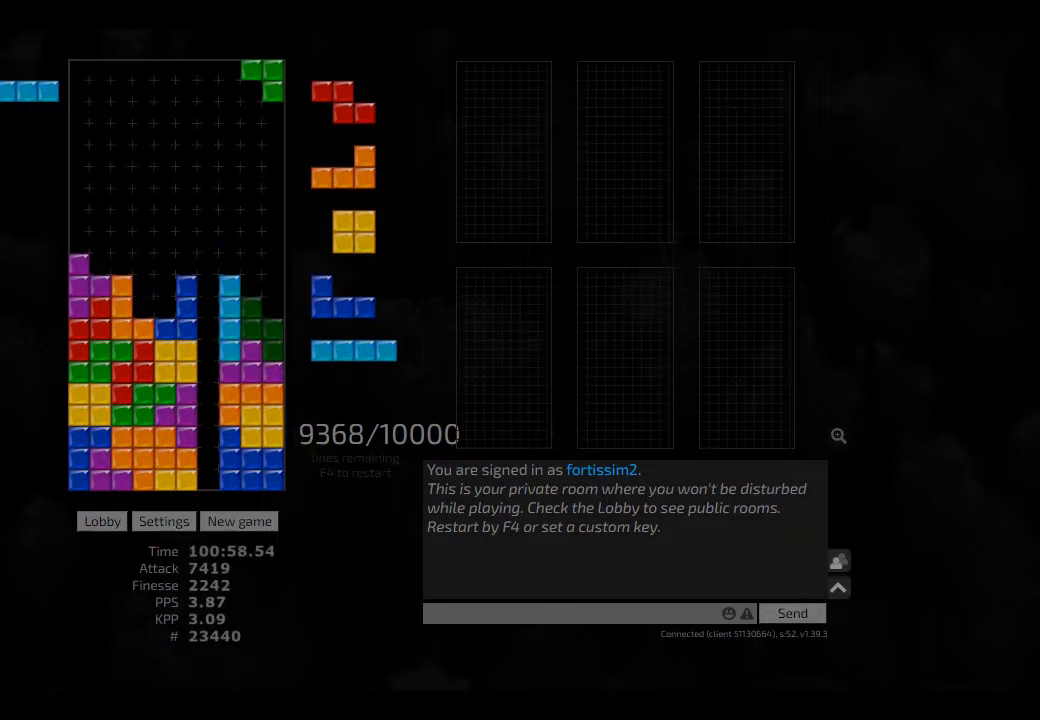
{"keys": [], "events": [[42, "cw", "up"], [42, "hd", "down"], [42, "right", "up"], [84, "hl", "down"], [125, "cw", "down"], [125, "hd", "up"], [125, "right", "down"], [167, "cw", "up"], [167, "hl", "up"], [167, "right", "up"], [250, "hd", "down"], [292, "ccw", "down"], [292, "left", "down"], [334, "ccw", "up"], [334, "hd", "up"], [334, "left", "up"], [417, "hd", "down"], [417, "left", "down"], [459, "left", "up"], [500, "hd", "up"]]}
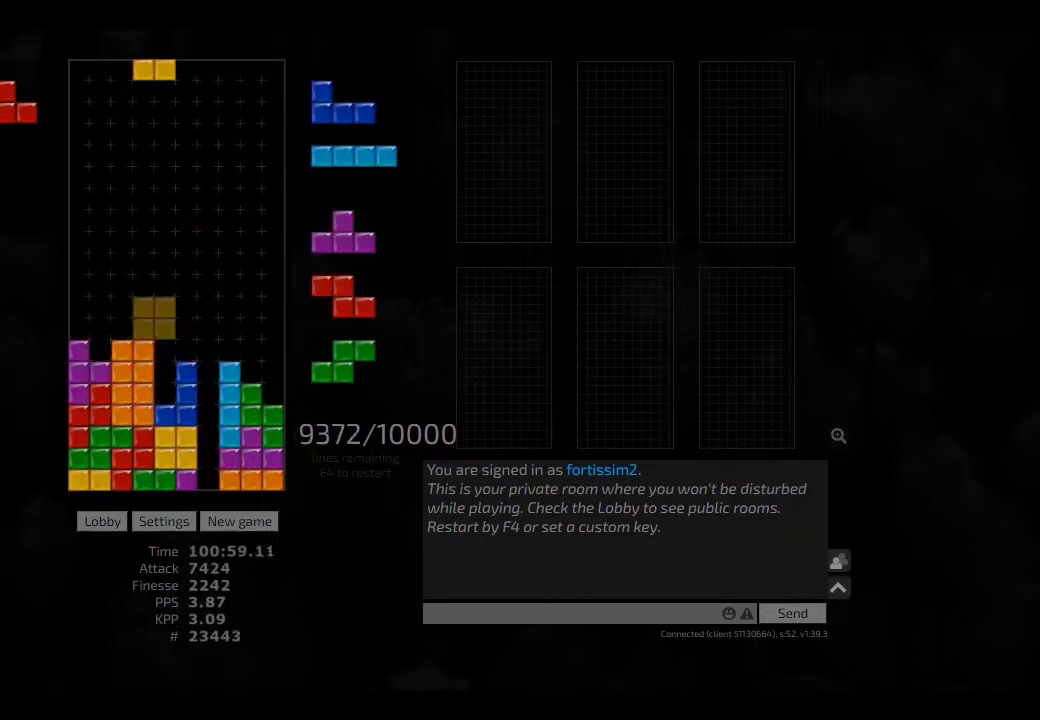
{"keys": [], "events": [[84, "left", "down"], [125, "hd", "down"], [125, "left", "up"], [209, "cw", "down"], [209, "hd", "up"], [250, "cw", "up"], [334, "hd", "down"], [417, "hd", "up"]]}
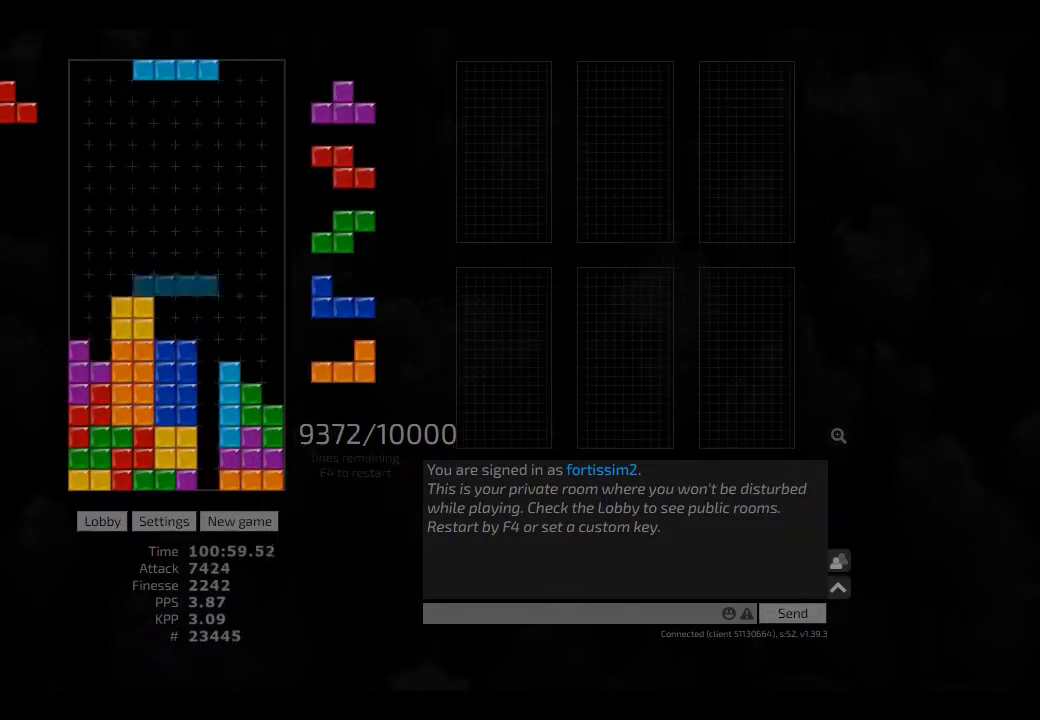
{"keys": ["hd"], "events": [[167, "cw", "down"], [167, "right", "down"], [209, "cw", "up"], [209, "right", "up"], [250, "hd", "down"], [292, "ccw", "down"], [375, "left", "down"], [417, "ccw", "up"], [417, "hd", "up"], [459, "hd", "down"], [459, "left", "up"]]}
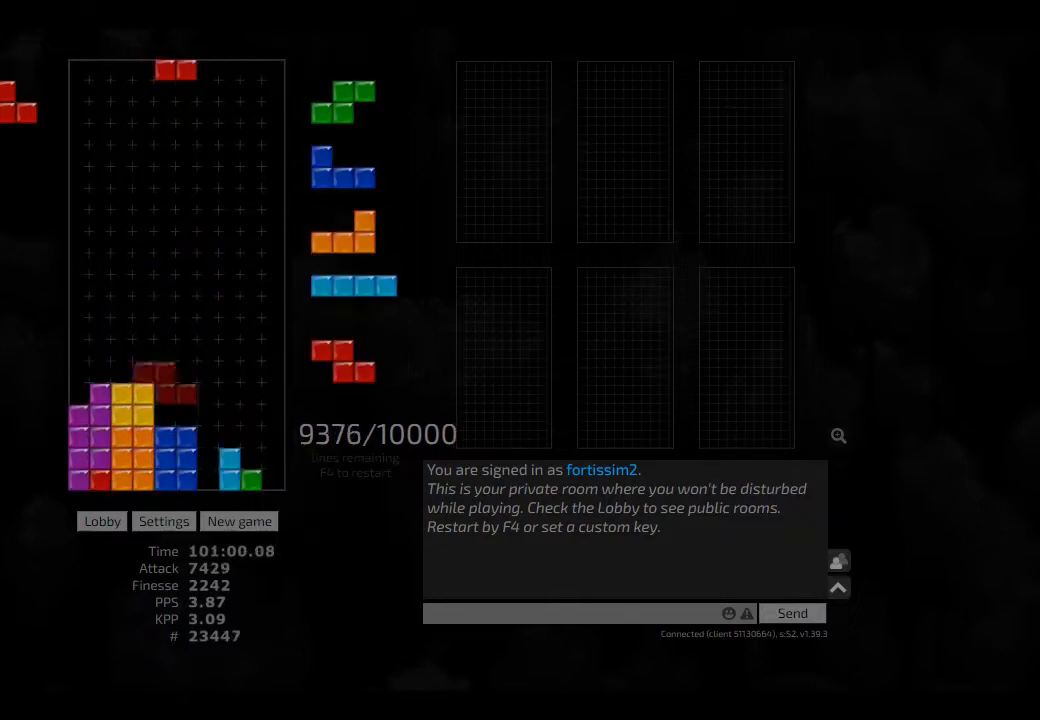
{"keys": [], "events": [[42, "right", "down"], [84, "hd", "up"], [125, "cw", "down"], [250, "cw", "up"], [250, "hd", "down"], [250, "right", "up"], [375, "hd", "up"]]}
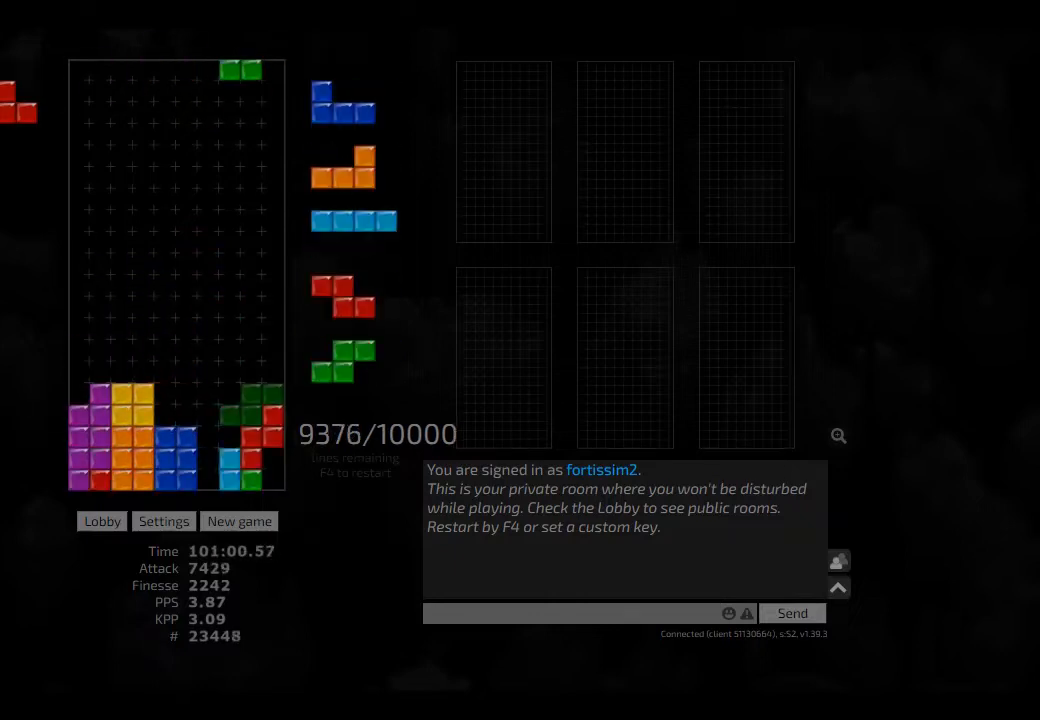
{"keys": ["hd"], "events": [[167, "left", "down"], [250, "left", "up"], [459, "hd", "down"]]}
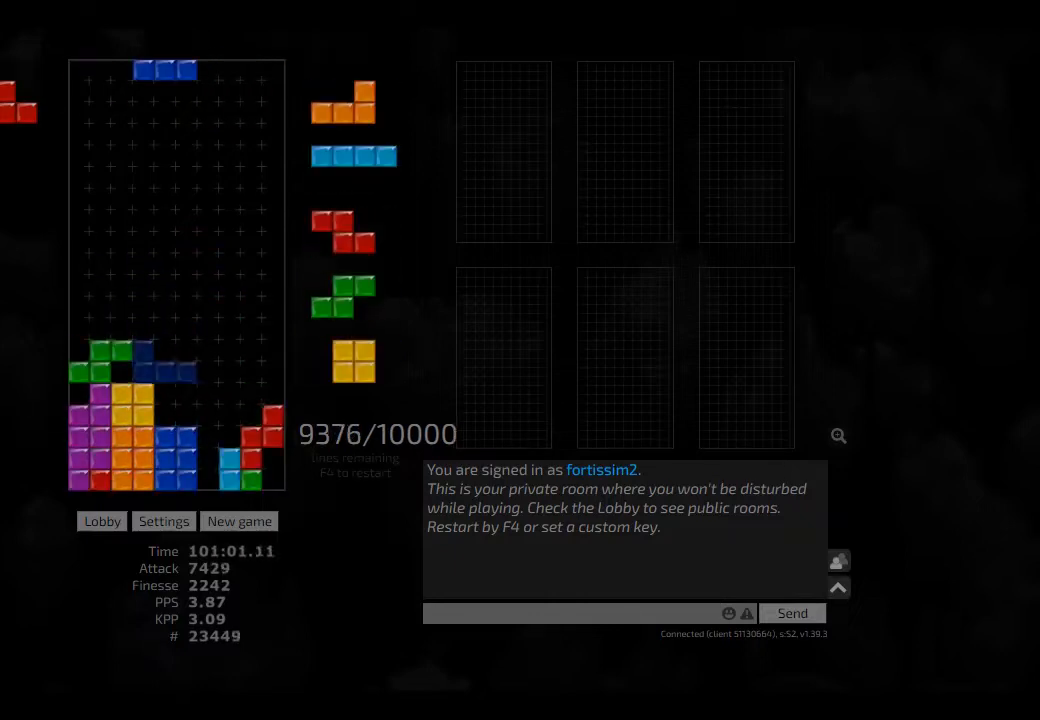
{"keys": [], "events": [[42, "hd", "up"], [84, "right", "down"], [250, "left", "down"], [250, "right", "up"], [292, "left", "up"], [417, "cw", "down"], [417, "left", "down"], [459, "cw", "up"], [459, "left", "up"]]}
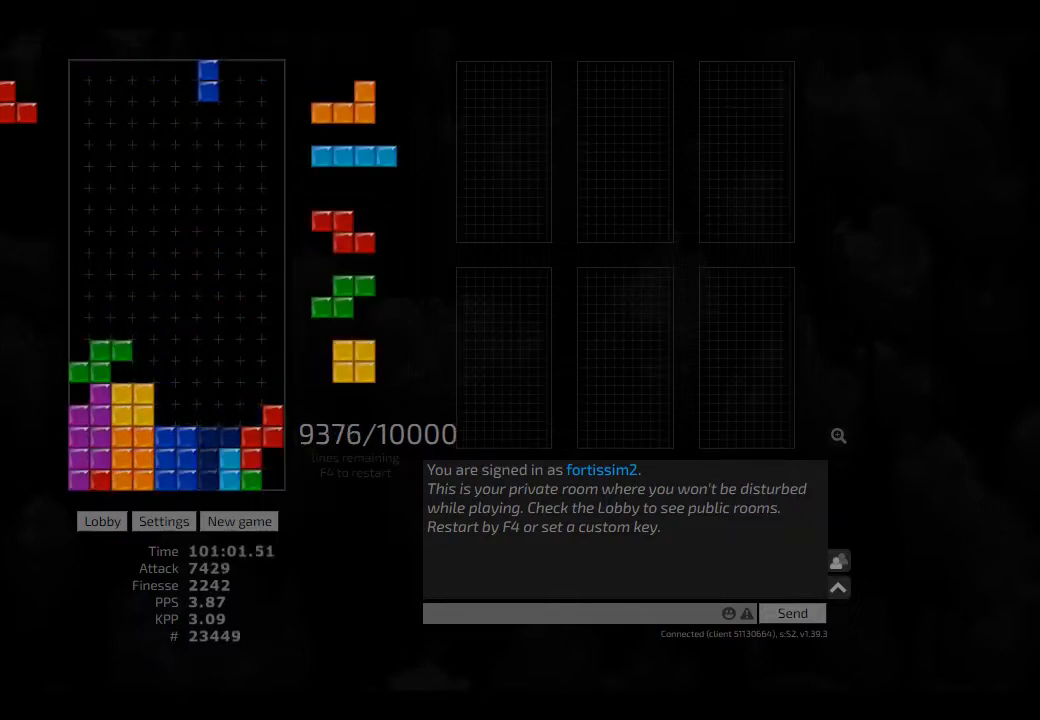
{"keys": ["hl"], "events": [[209, "hd", "down"], [250, "cw", "down"], [250, "hd", "up"], [375, "cw", "up"], [417, "hd", "down"], [417, "hl", "down"], [500, "hd", "up"]]}
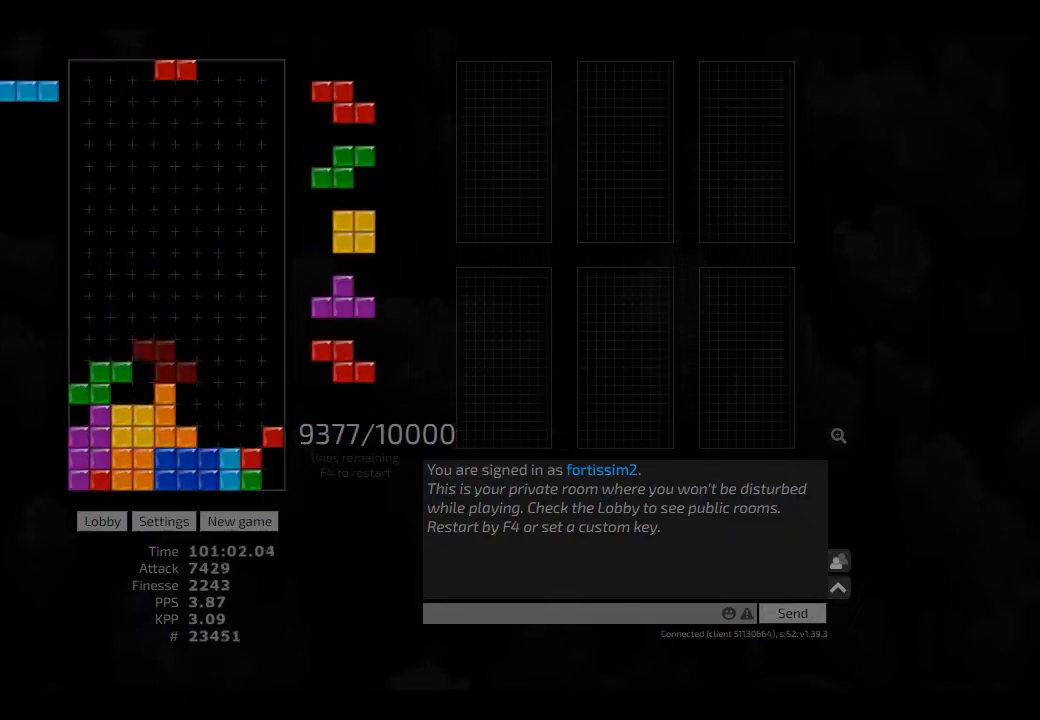
{"keys": [], "events": [[42, "hl", "up"], [84, "right", "down"], [125, "right", "up"], [250, "right", "down"], [292, "right", "up"]]}
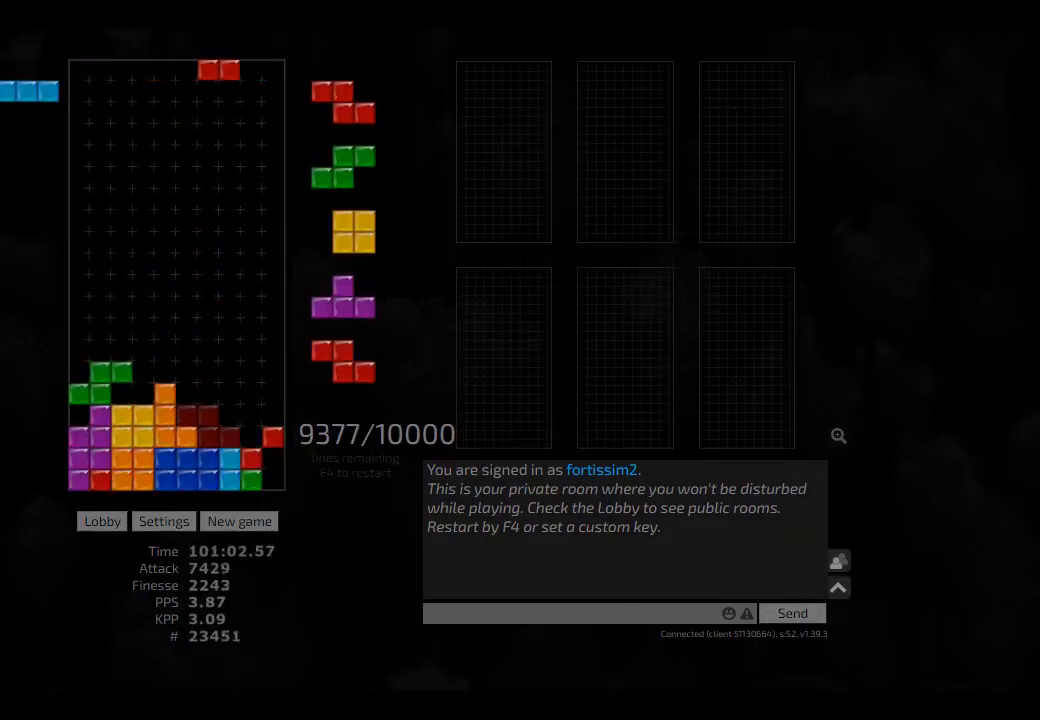
{"keys": [], "events": [[42, "hd", "down"], [167, "right", "down"], [209, "cw", "down"], [209, "hd", "up"], [292, "cw", "up"], [292, "right", "up"], [375, "hd", "down"], [417, "right", "down"], [459, "hd", "up"], [459, "right", "up"]]}
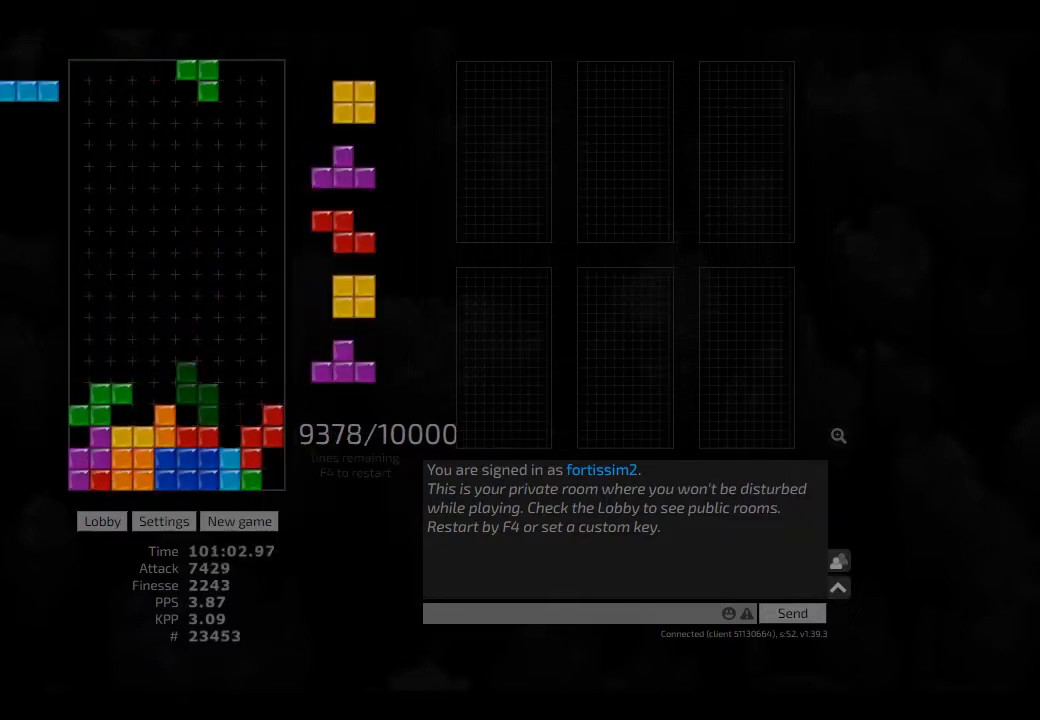
{"keys": ["hl", "left"], "events": [[42, "right", "down"], [84, "right", "up"], [125, "hd", "down"], [250, "hd", "up"], [417, "hl", "down"], [459, "left", "down"]]}
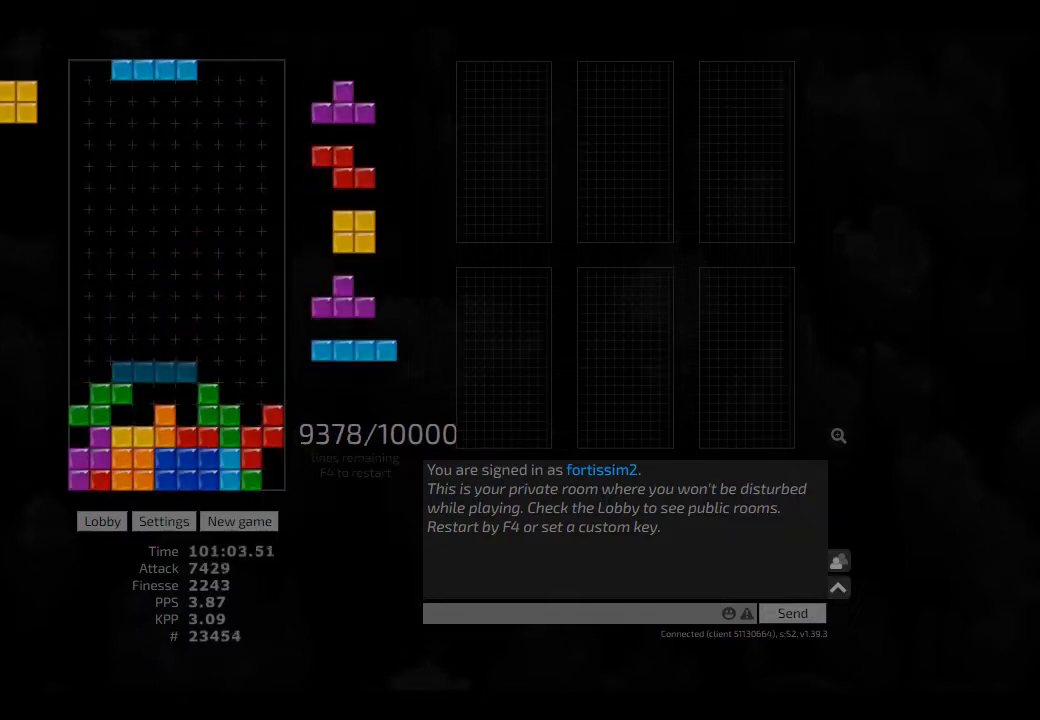
{"keys": ["left"], "events": [[42, "cw", "down"], [84, "hl", "up"], [125, "cw", "up"], [125, "hd", "down"], [167, "left", "up"], [250, "hd", "up"], [250, "right", "down"], [375, "hd", "down"], [375, "right", "up"], [417, "hl", "down"], [417, "left", "down"], [500, "hd", "up"], [500, "hl", "up"]]}
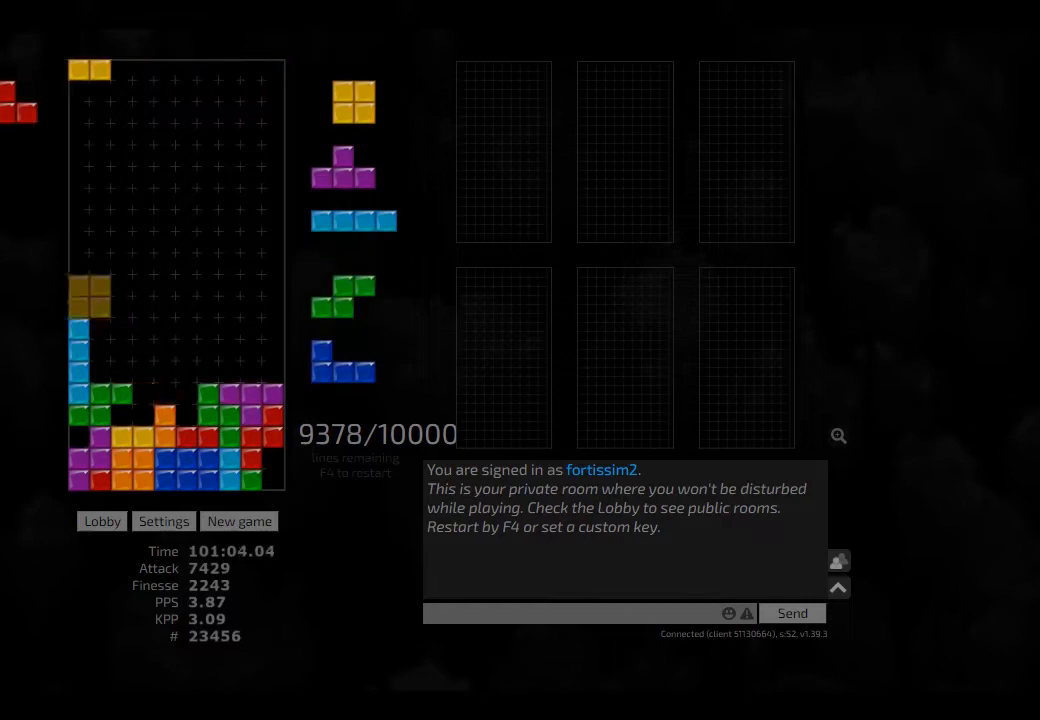
{"keys": ["hd"], "events": [[42, "right", "down"], [84, "hd", "down"], [84, "left", "up"], [84, "right", "up"], [167, "hl", "down"], [209, "ccw", "down"], [250, "hd", "up"], [250, "hl", "up"], [292, "hd", "down"], [334, "ccw", "up"], [334, "hl", "down"], [334, "right", "down"], [417, "hd", "up"], [417, "hl", "up"], [459, "right", "up"], [500, "hd", "down"]]}
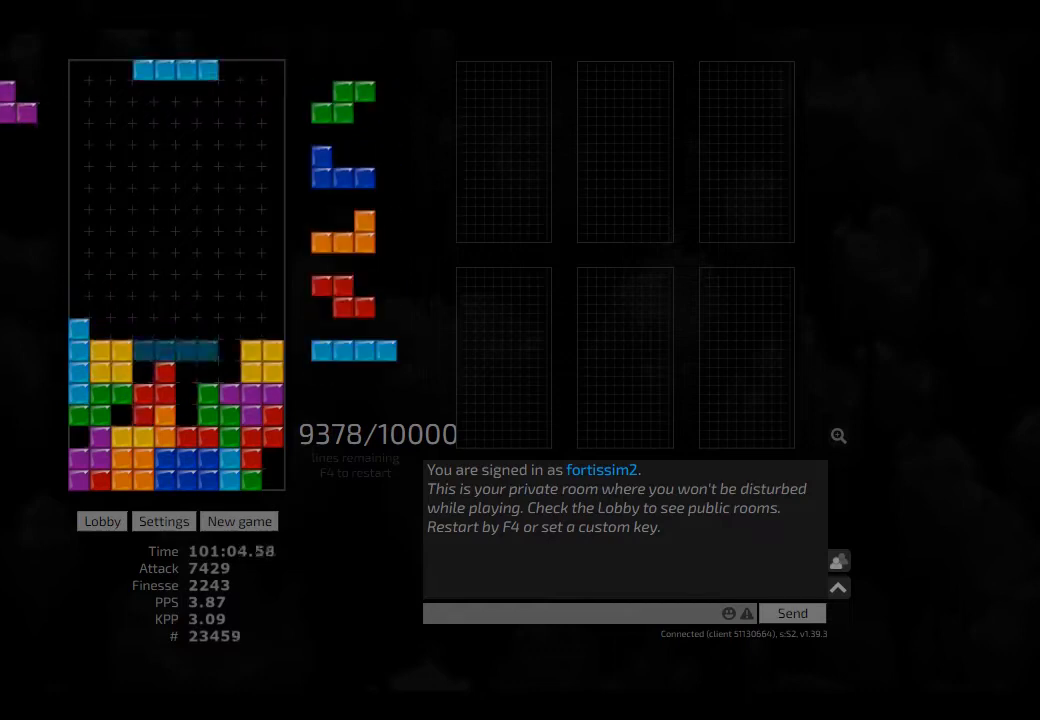
{"keys": ["hd"], "events": [[42, "hl", "down"], [84, "cw", "down"], [84, "left", "down"], [125, "cw", "up"], [125, "hd", "up"], [125, "hl", "up"], [125, "left", "up"], [209, "hd", "down"], [292, "hl", "down"], [334, "cw", "down"], [375, "cw", "up"], [375, "hd", "up"], [375, "hl", "up"], [500, "hd", "down"]]}
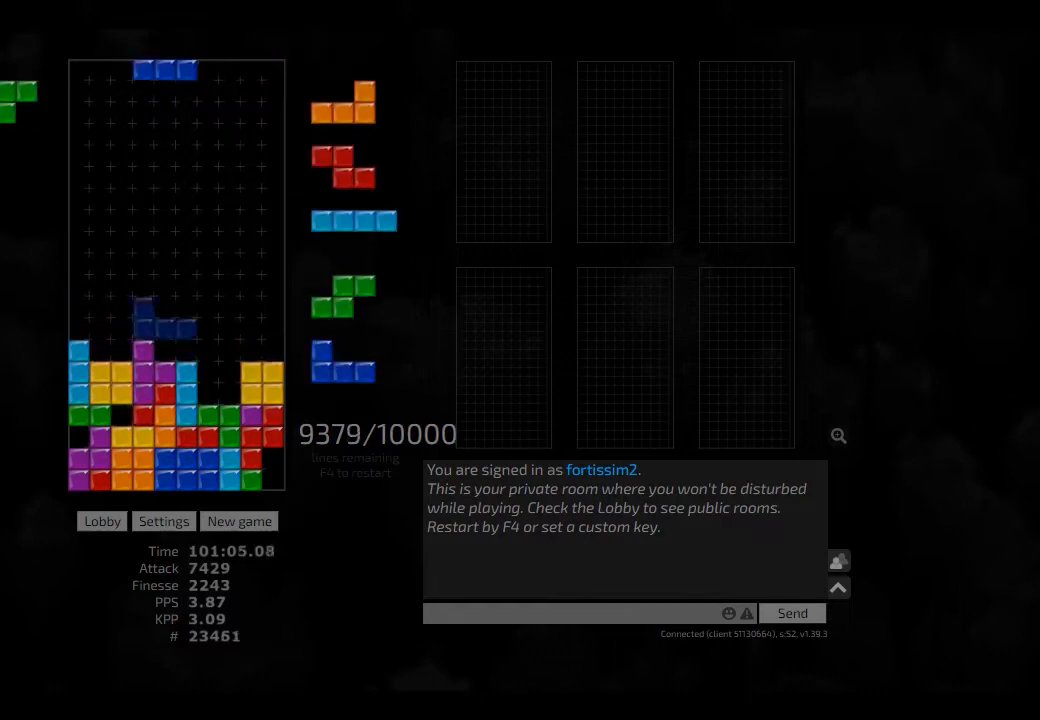
{"keys": ["hd"], "events": [[42, "right", "down"], [84, "hd", "up"], [167, "left", "down"], [167, "right", "up"], [209, "ccw", "down"], [209, "left", "up"], [250, "hd", "down"], [292, "ccw", "up"], [292, "hl", "down"], [334, "cw", "down"], [334, "right", "down"], [375, "hd", "up"], [375, "hl", "up"], [417, "cw", "up"], [417, "right", "up"], [459, "hd", "down"]]}
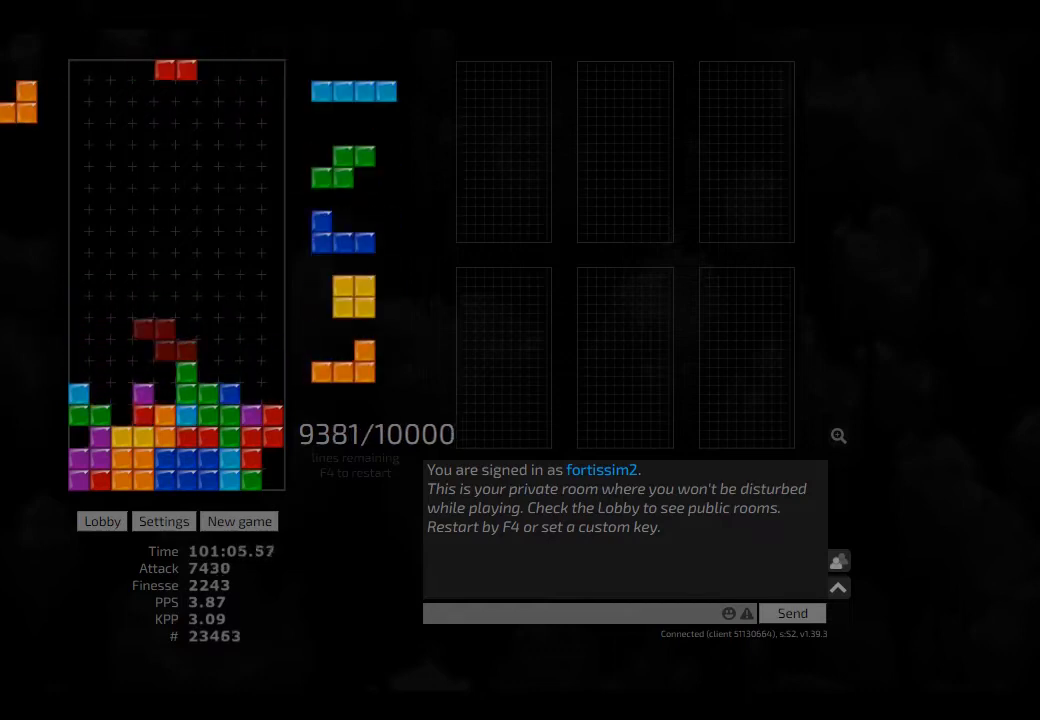
{"keys": ["cw"], "events": [[84, "hd", "up"], [250, "hl", "down"], [334, "right", "down"], [417, "hl", "up"], [459, "cw", "down"], [500, "right", "up"]]}
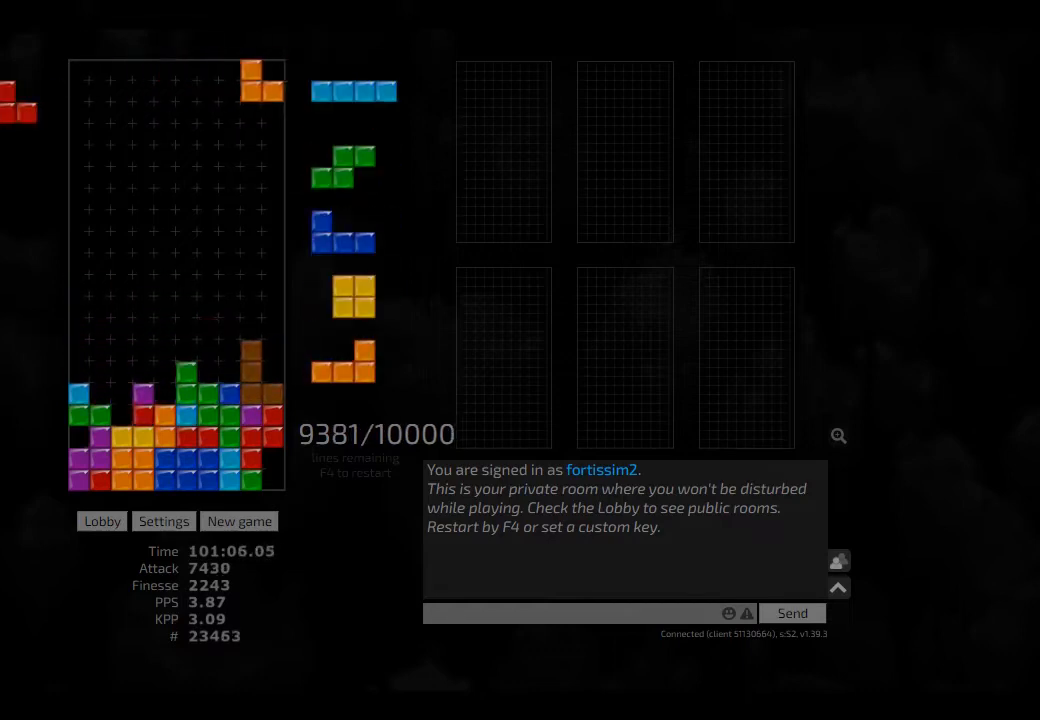
{"keys": ["left"], "events": [[42, "cw", "up"], [84, "hd", "down"], [125, "right", "down"], [167, "cw", "down"], [167, "hd", "up"], [250, "cw", "up"], [250, "right", "up"], [292, "hd", "down"], [334, "ccw", "down"], [417, "ccw", "up"], [417, "hd", "up"], [417, "left", "down"]]}
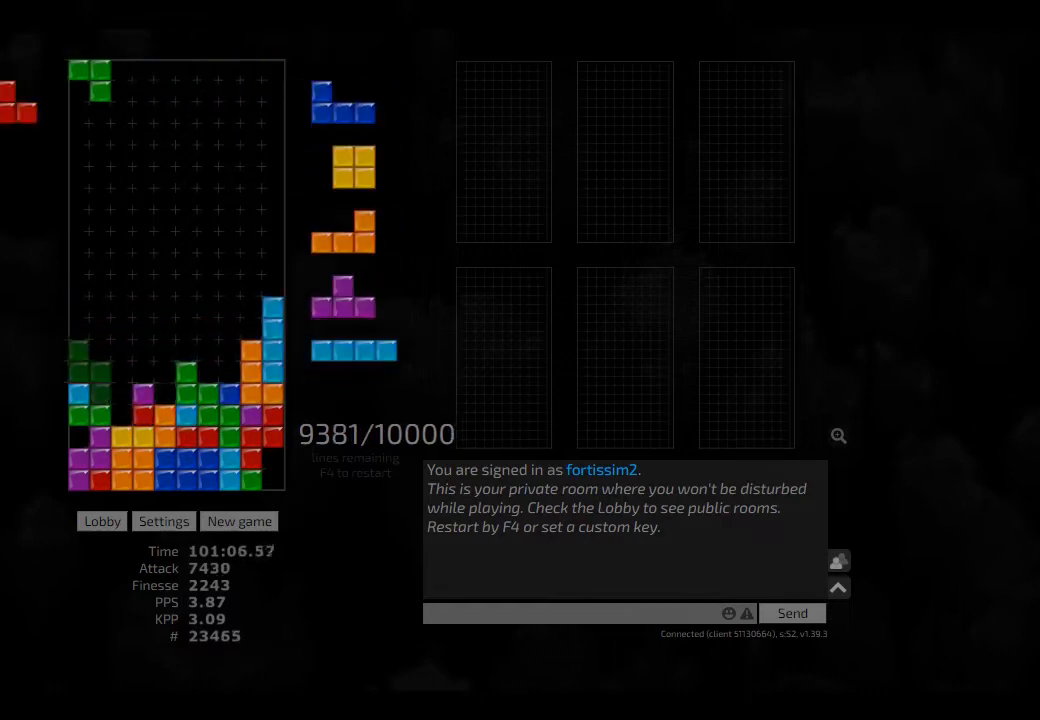
{"keys": ["hd"], "events": [[84, "left", "up"], [125, "hl", "down"], [167, "left", "down"], [250, "hl", "up"], [292, "hd", "down"], [292, "left", "up"], [417, "hd", "up"], [500, "hd", "down"]]}
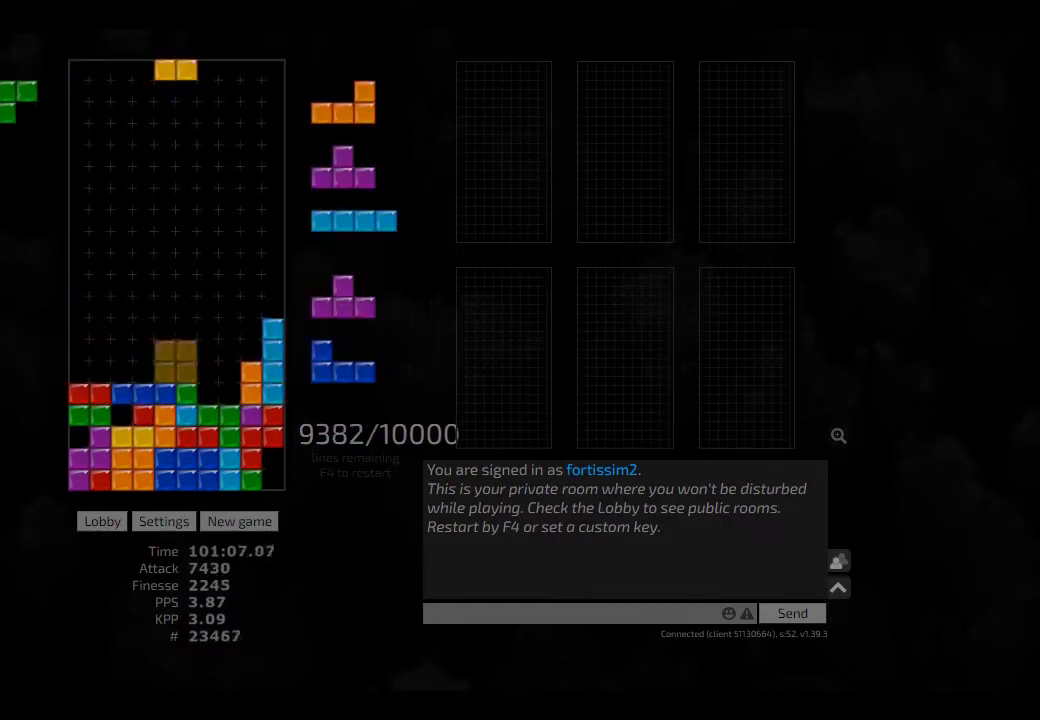
{"keys": [], "events": [[42, "right", "down"], [84, "hd", "up"], [84, "left", "down"], [167, "left", "up"], [167, "right", "up"], [250, "hd", "down"], [292, "hd", "up"], [292, "left", "down"], [334, "left", "up"]]}
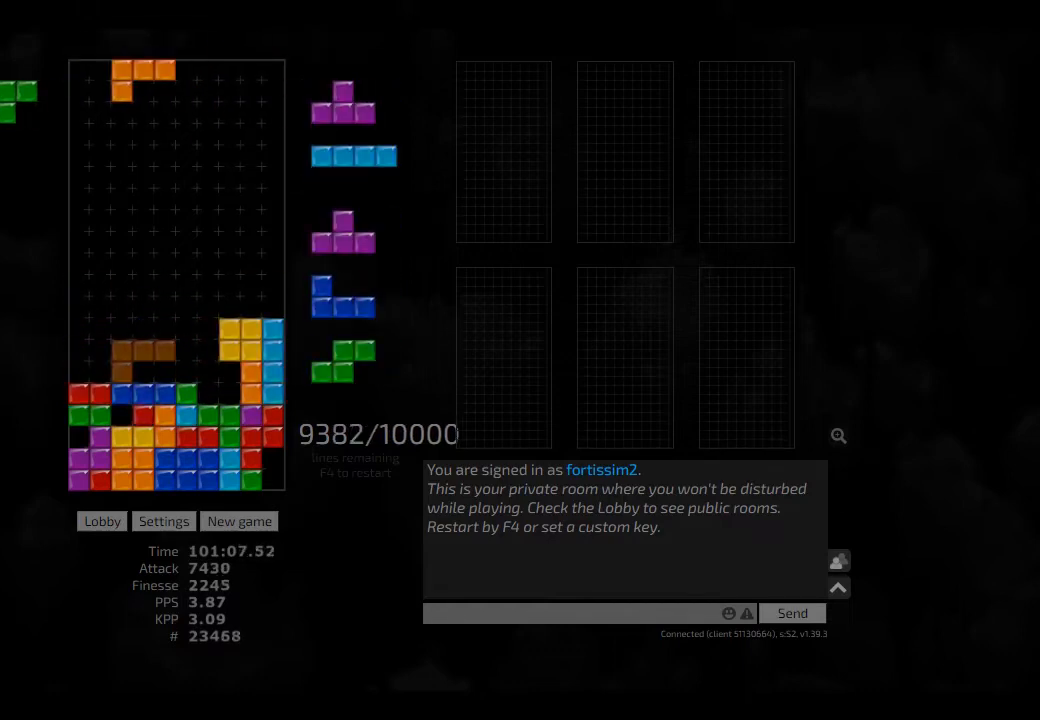
{"keys": ["left"], "events": [[292, "cw", "down"], [292, "left", "down"], [417, "cw", "up"], [459, "cw", "down"], [500, "cw", "up"]]}
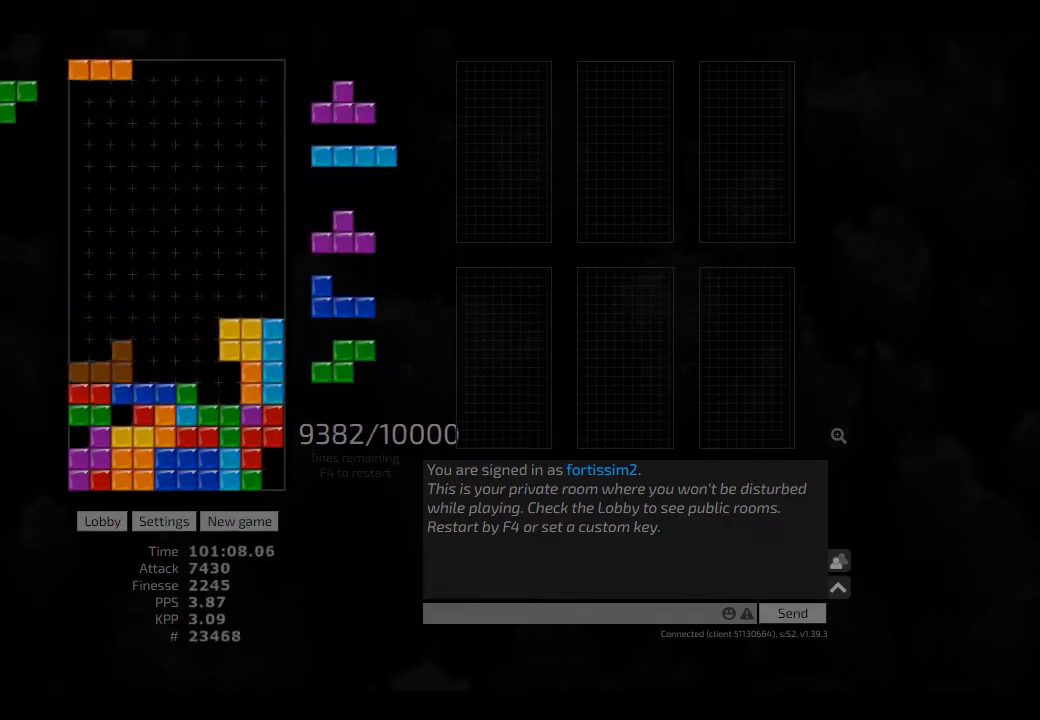
{"keys": ["right", "sd"], "events": [[84, "cw", "down"], [167, "cw", "up"], [209, "left", "up"], [250, "hd", "down"], [292, "sd", "down"], [334, "hd", "up"], [375, "right", "down"]]}
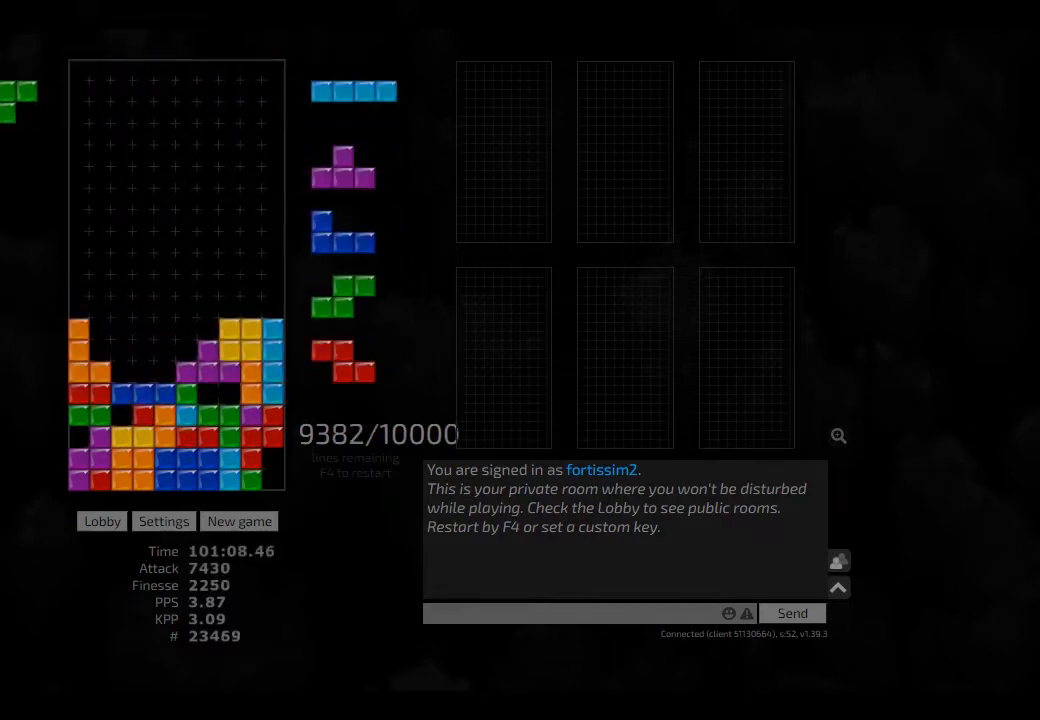
{"keys": [], "events": [[42, "right", "up"], [42, "sd", "up"], [125, "hd", "down"], [250, "hd", "up"], [292, "hl", "down"], [417, "hl", "up"]]}
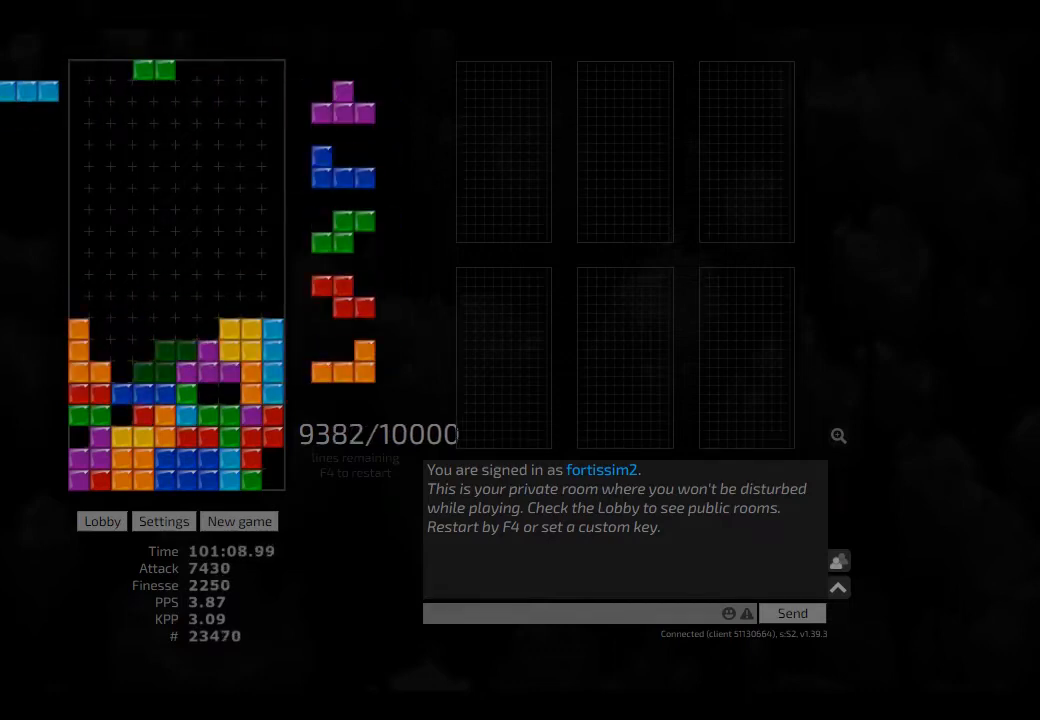
{"keys": ["left"], "events": [[42, "hd", "down"], [84, "left", "down"], [167, "hd", "up"], [250, "left", "up"], [250, "right", "down"], [292, "hd", "down"], [292, "hl", "down"], [292, "right", "up"], [417, "hd", "up"], [417, "hl", "up"], [459, "left", "down"]]}
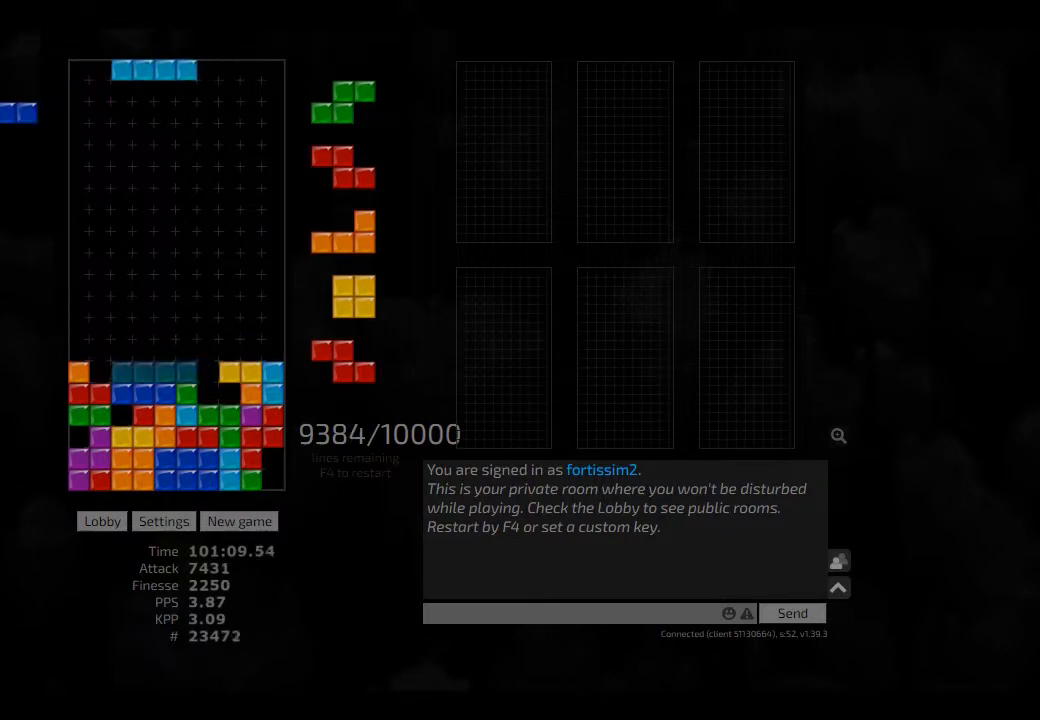
{"keys": ["hd"], "events": [[84, "right", "down"], [125, "left", "up"], [167, "hd", "down"], [167, "right", "up"], [250, "hd", "up"], [375, "cw", "down"], [375, "right", "down"], [417, "cw", "up"], [417, "right", "up"], [500, "hd", "down"]]}
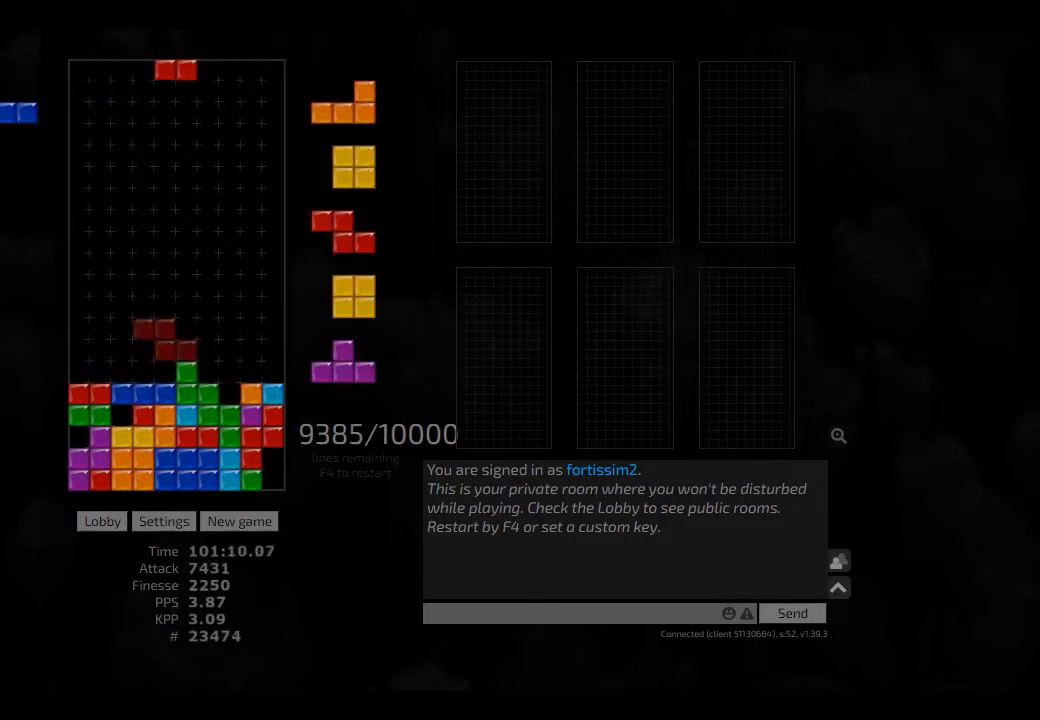
{"keys": ["hd"], "events": [[42, "right", "down"], [125, "hd", "up"], [167, "ccw", "down"], [167, "right", "up"], [250, "ccw", "up"], [250, "hd", "down"], [292, "hl", "down"], [334, "left", "down"], [375, "hl", "up"], [417, "hd", "up"], [459, "left", "up"], [500, "hd", "down"]]}
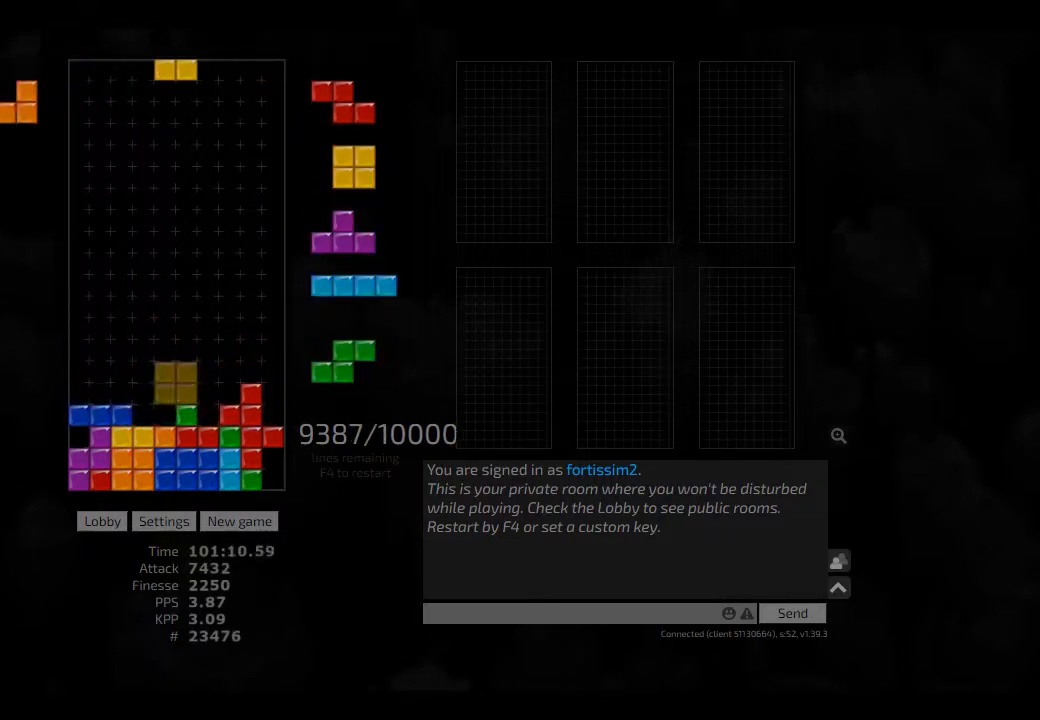
{"keys": [], "events": [[84, "hd", "up"], [125, "hd", "down"], [167, "hl", "down"], [209, "right", "down"], [250, "ccw", "down"], [250, "hd", "up"], [292, "hl", "up"], [334, "ccw", "up"], [334, "right", "up"], [375, "hd", "down"], [417, "cw", "down"], [417, "hl", "down"], [417, "right", "down"], [459, "cw", "up"], [459, "hd", "up"], [459, "hl", "up"], [459, "right", "up"]]}